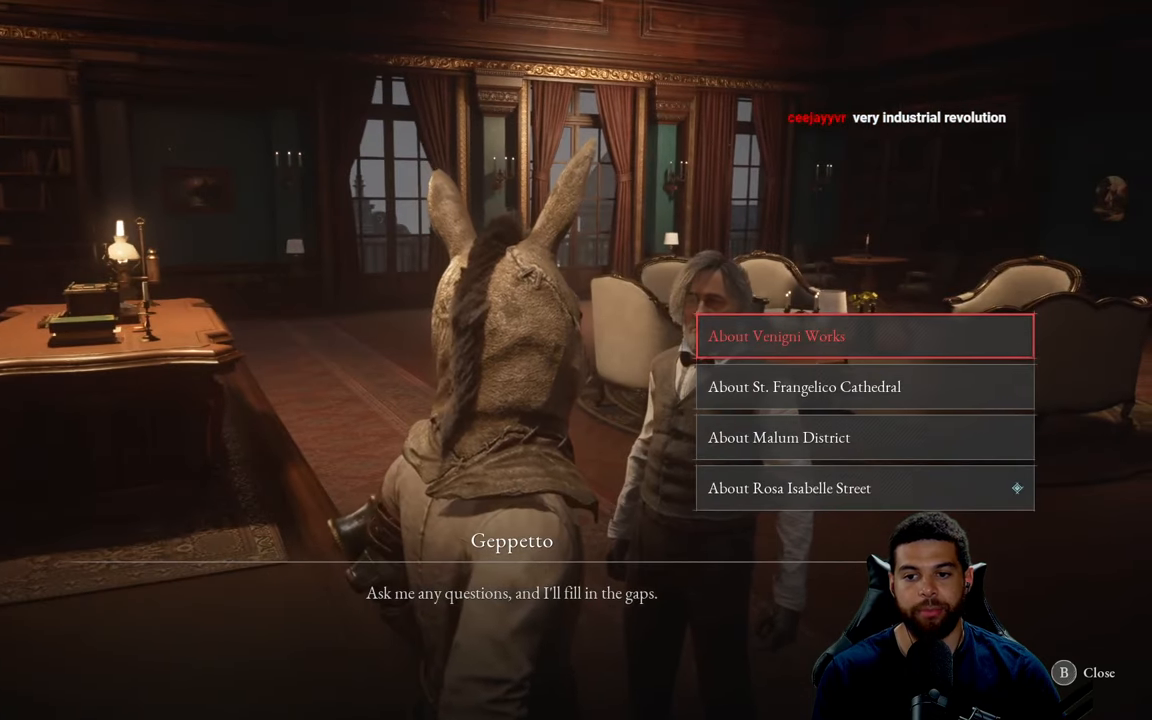
Gameplay with a controller (Xbox layout); each line is a JSON object with the inputs held at the frame after it. "events" lists button and stick changes between this image and that frame as [ms after this image, input, new state], when the widget could be followed in between.
{"buttons": ["DPAD_DOWN"], "left_stick": "center", "right_stick": "center", "events": [[233, "DPAD_DOWN", "down"], [317, "DPAD_DOWN", "up"], [417, "DPAD_DOWN", "down"]]}
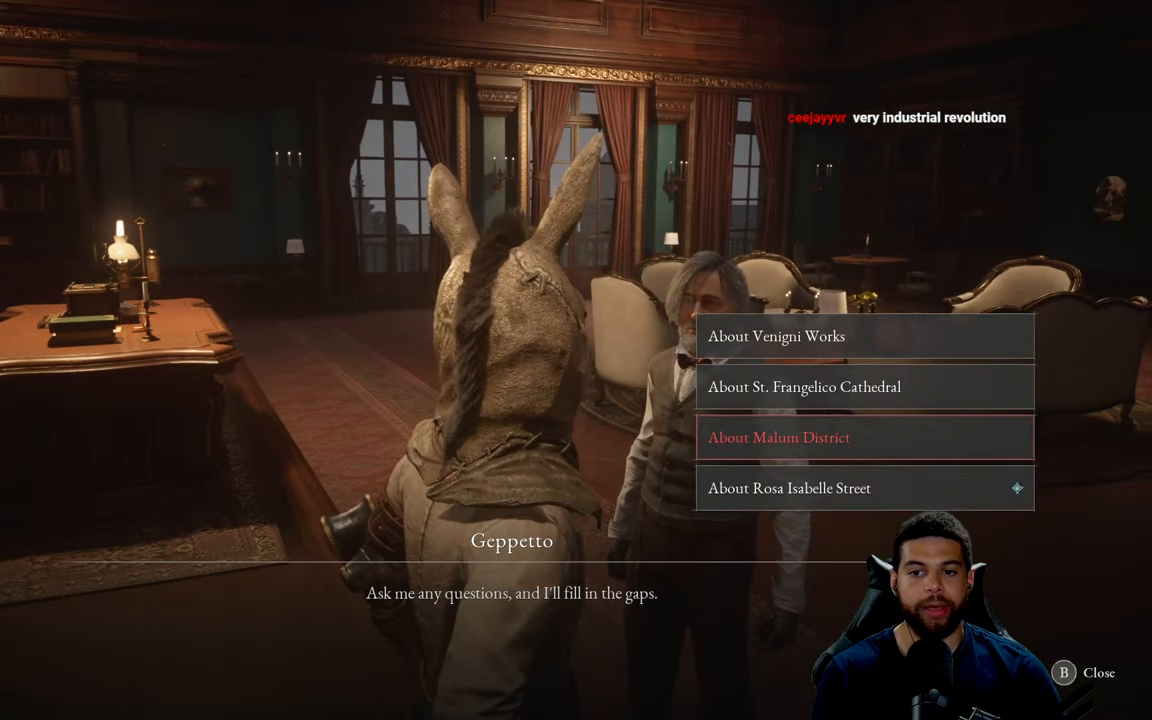
{"buttons": [], "left_stick": "center", "right_stick": "center", "events": [[17, "DPAD_DOWN", "up"], [300, "DPAD_DOWN", "down"], [383, "DPAD_DOWN", "up"]]}
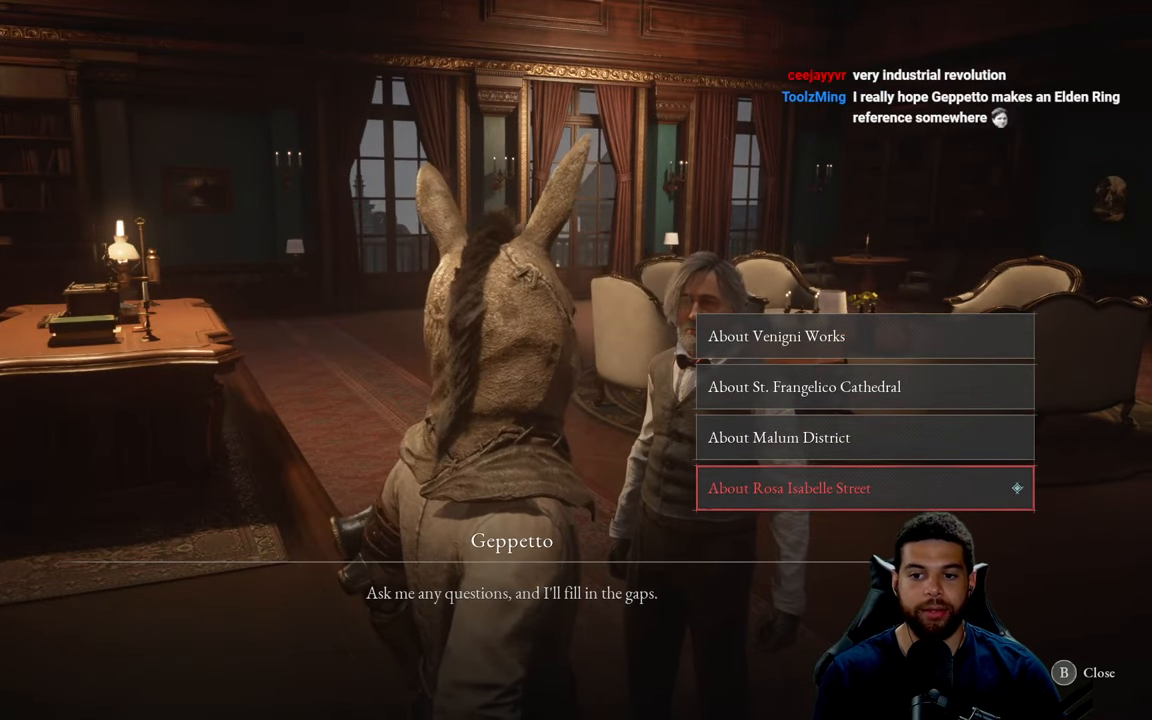
{"buttons": [], "left_stick": "center", "right_stick": "center", "events": []}
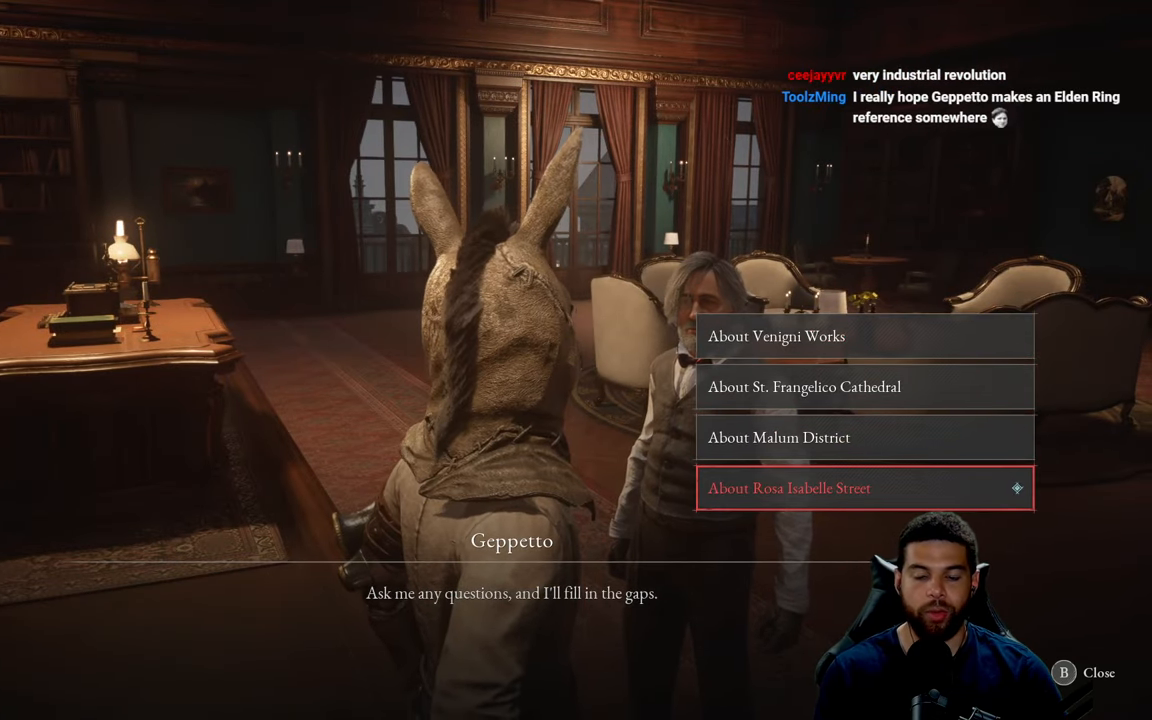
{"buttons": [], "left_stick": "center", "right_stick": "center", "events": []}
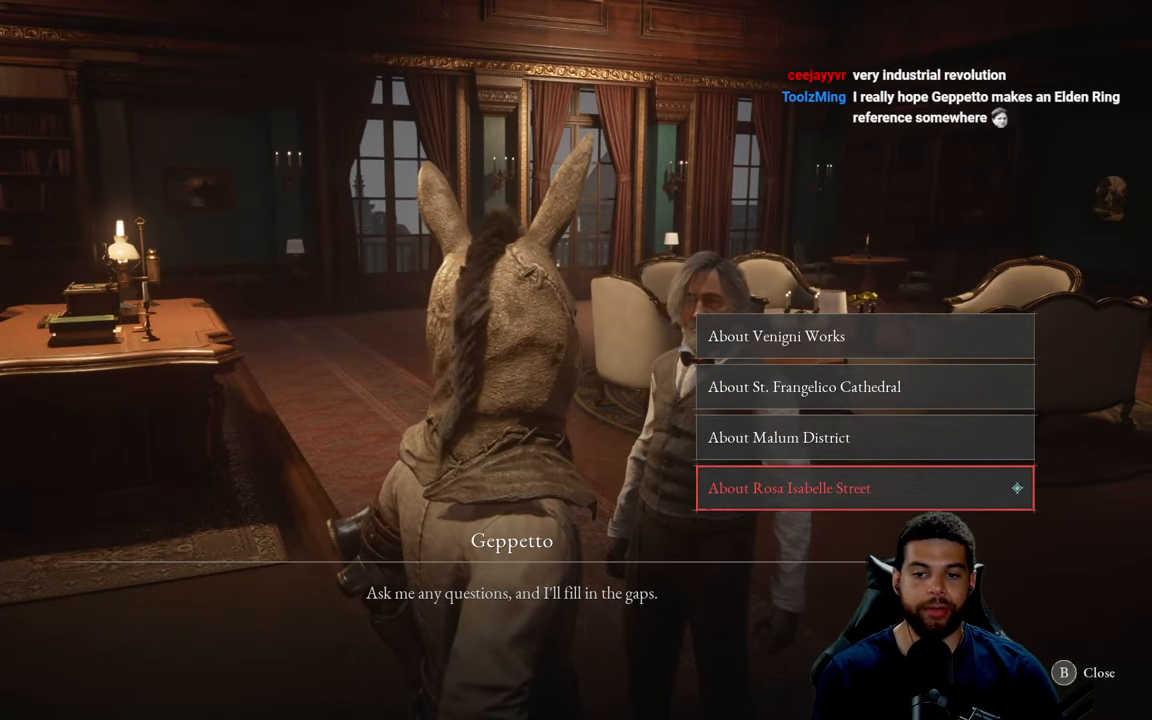
{"buttons": [], "left_stick": "center", "right_stick": "center", "events": []}
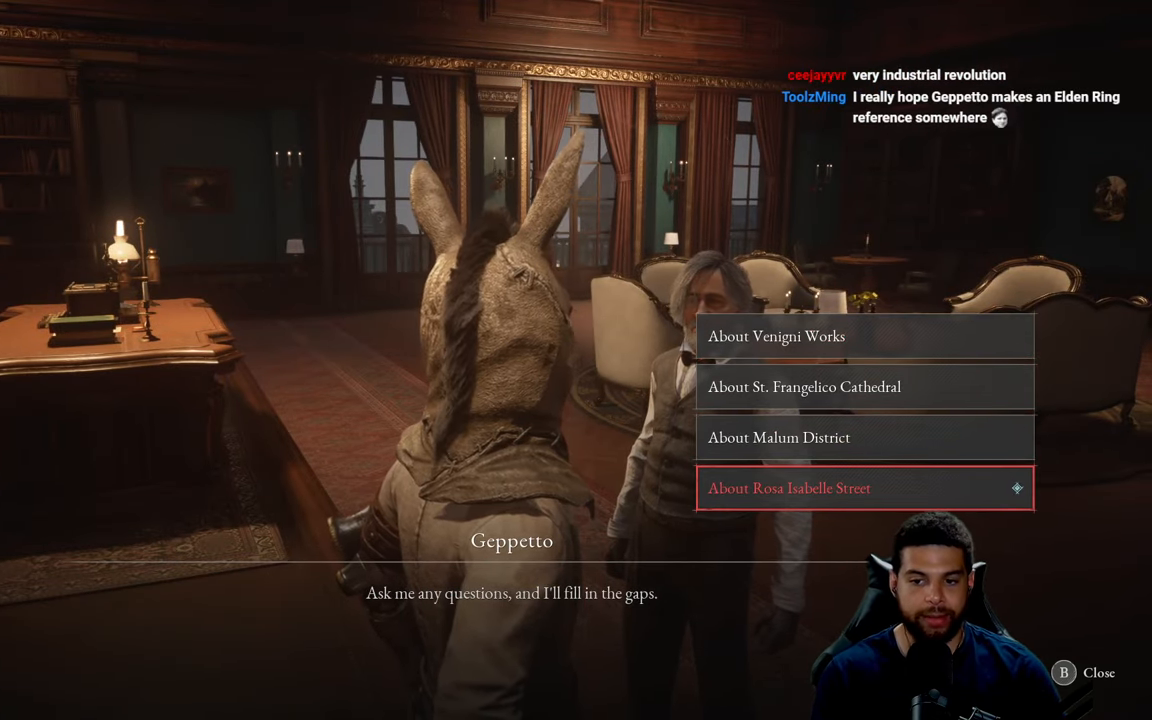
{"buttons": [], "left_stick": "center", "right_stick": "center", "events": []}
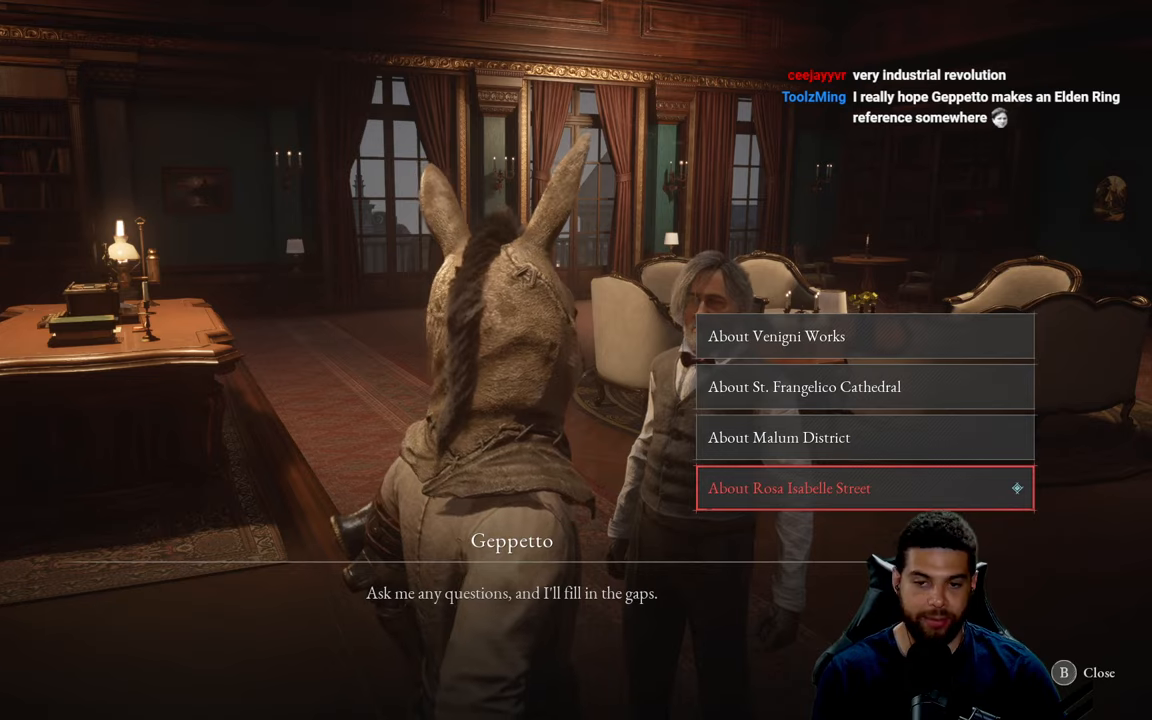
{"buttons": [], "left_stick": "center", "right_stick": "center", "events": []}
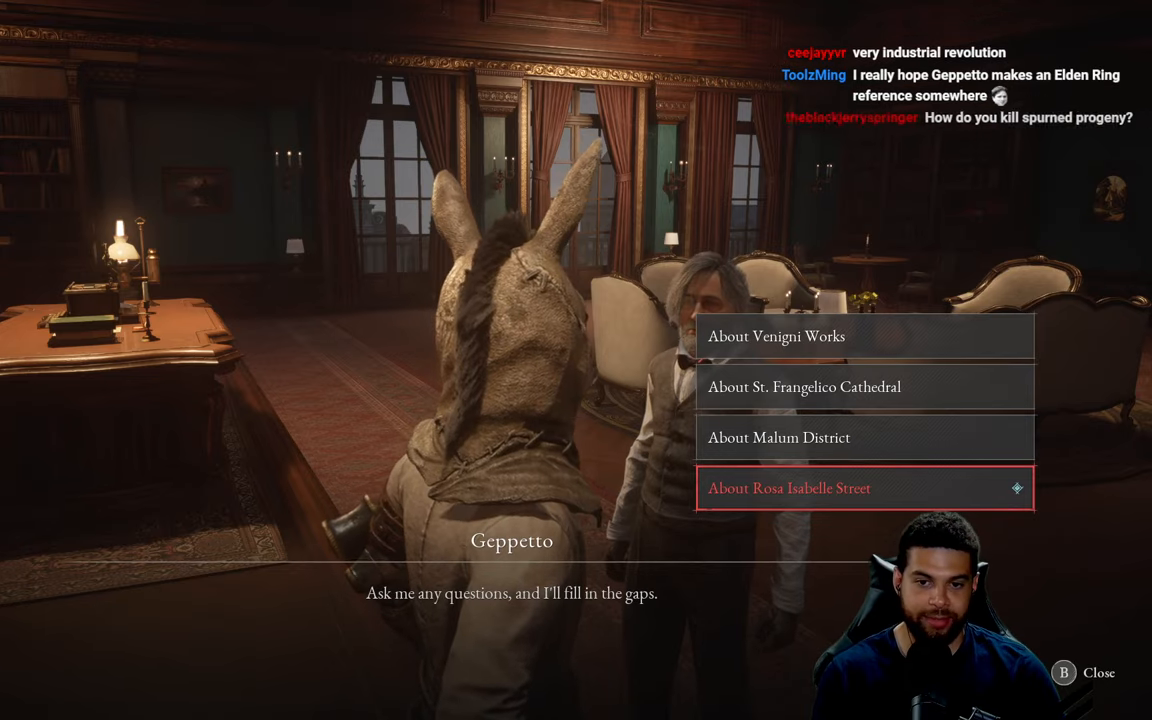
{"buttons": [], "left_stick": "center", "right_stick": "center", "events": [[117, "right_stick", "up"], [250, "right_stick", "up-right"], [367, "right_stick", "center"]]}
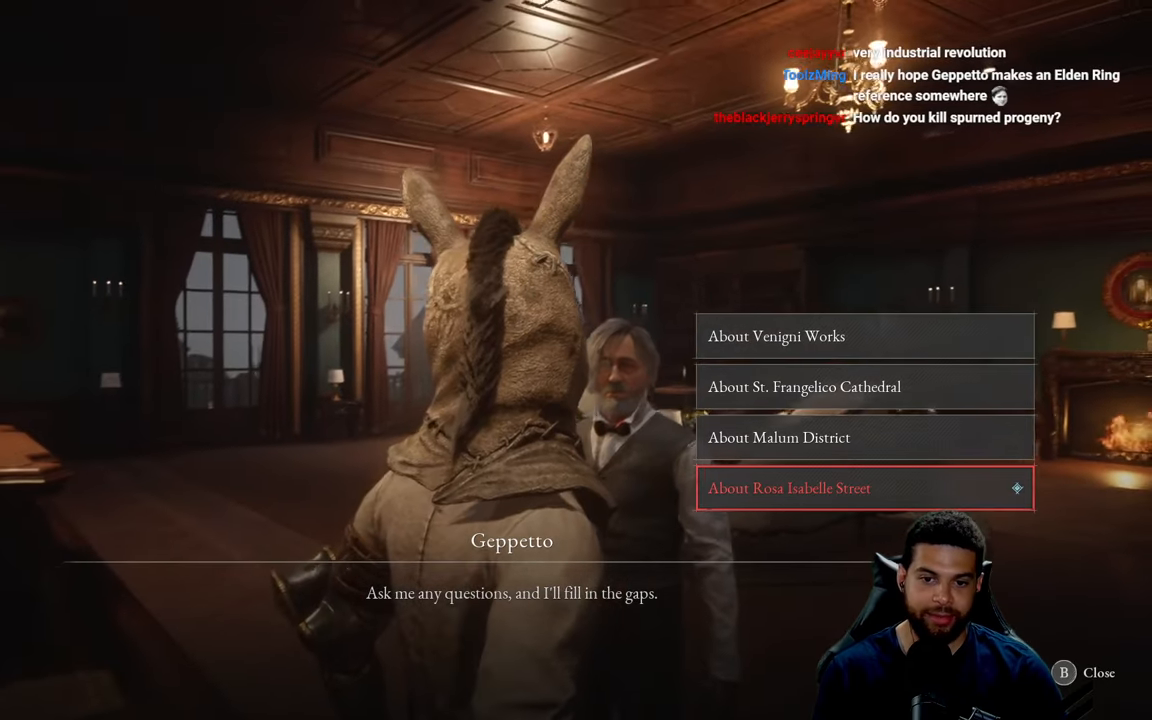
{"buttons": [], "left_stick": "center", "right_stick": "center", "events": []}
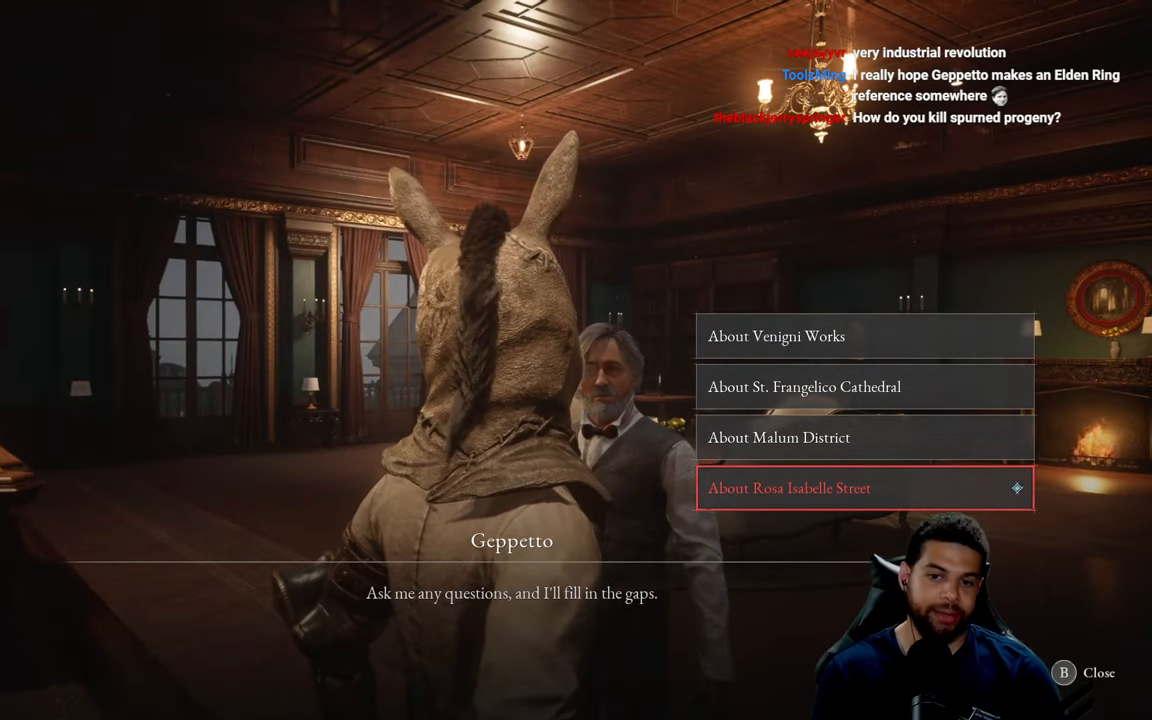
{"buttons": [], "left_stick": "center", "right_stick": "center", "events": [[267, "right_stick", "up-right"], [367, "right_stick", "right"], [467, "right_stick", "center"]]}
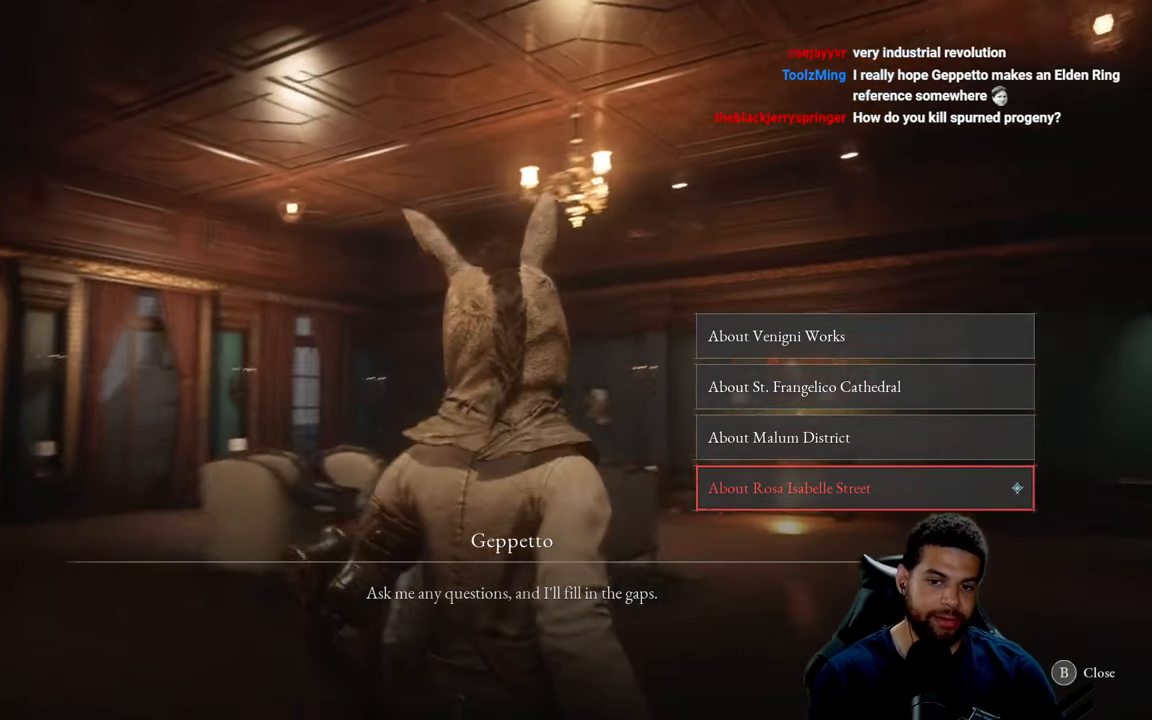
{"buttons": [], "left_stick": "center", "right_stick": "down", "events": [[484, "right_stick", "down"]]}
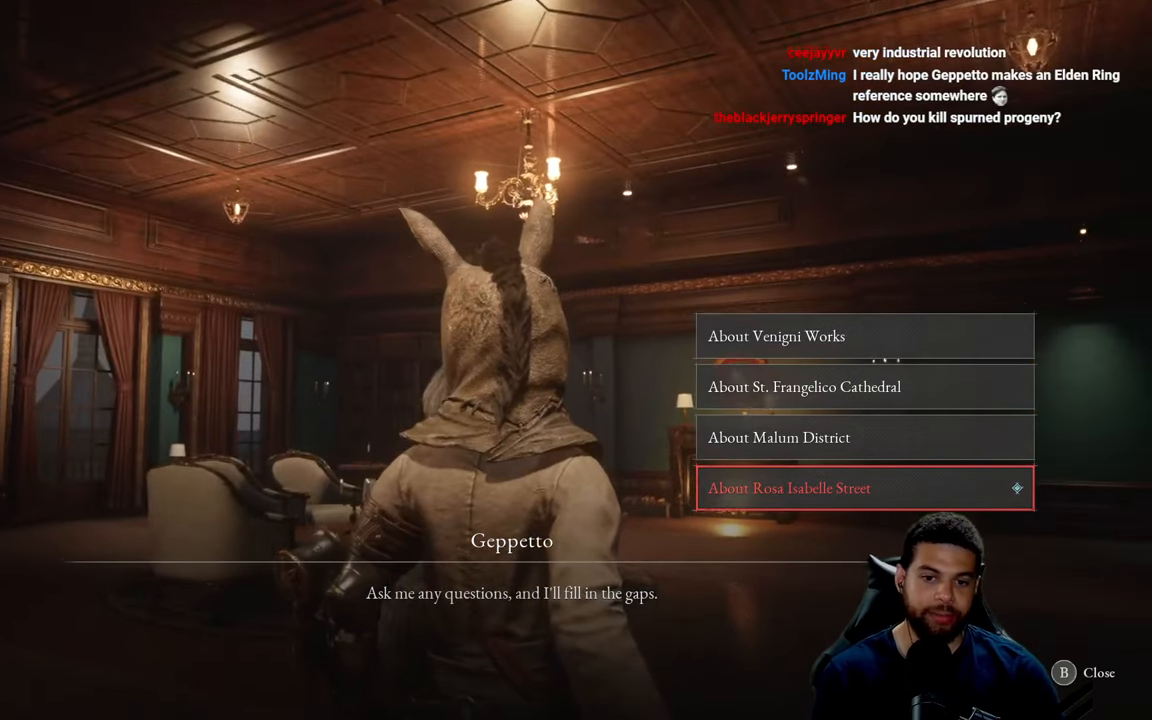
{"buttons": [], "left_stick": "center", "right_stick": "left", "events": [[167, "right_stick", "center"], [384, "right_stick", "left"]]}
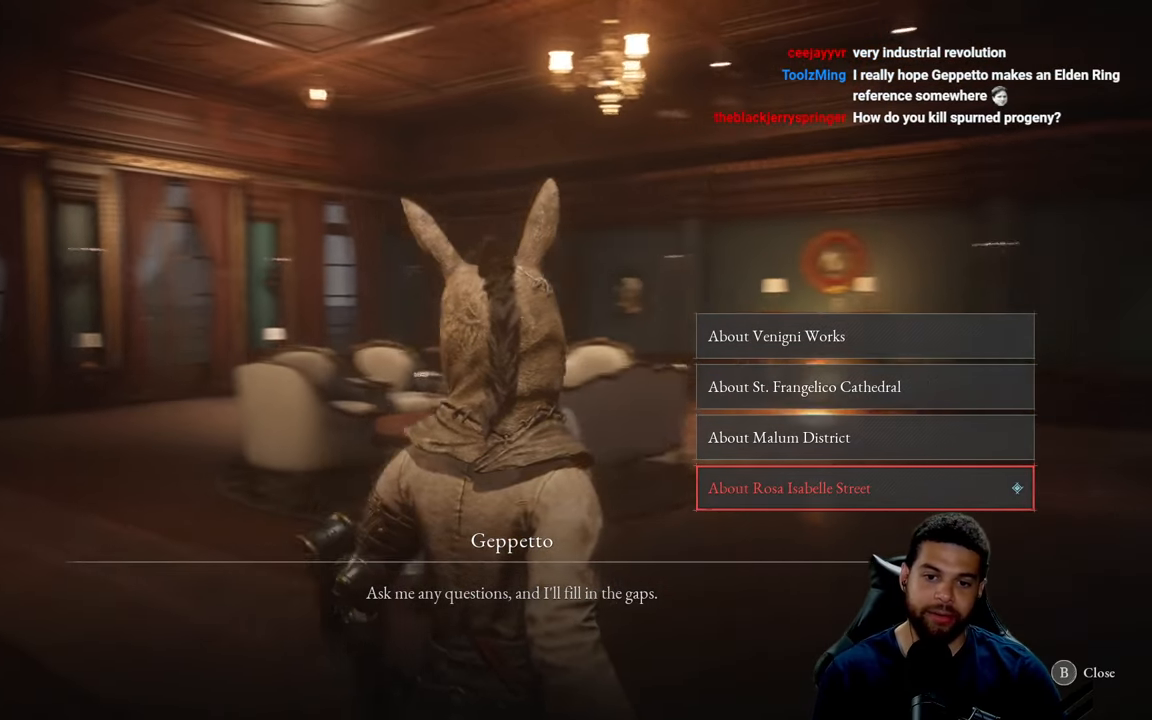
{"buttons": [], "left_stick": "center", "right_stick": "center", "events": [[50, "right_stick", "center"], [167, "right_stick", "left"], [350, "right_stick", "center"]]}
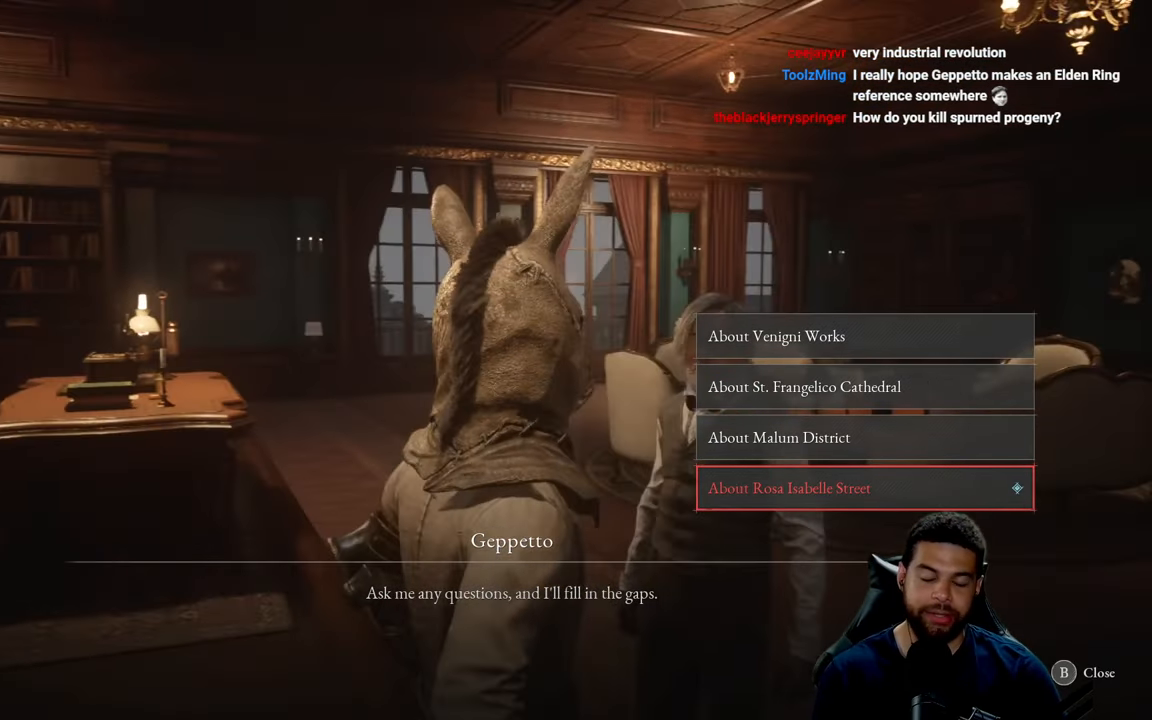
{"buttons": [], "left_stick": "center", "right_stick": "center", "events": [[17, "right_stick", "left"], [167, "right_stick", "center"], [317, "right_stick", "left"], [450, "right_stick", "center"]]}
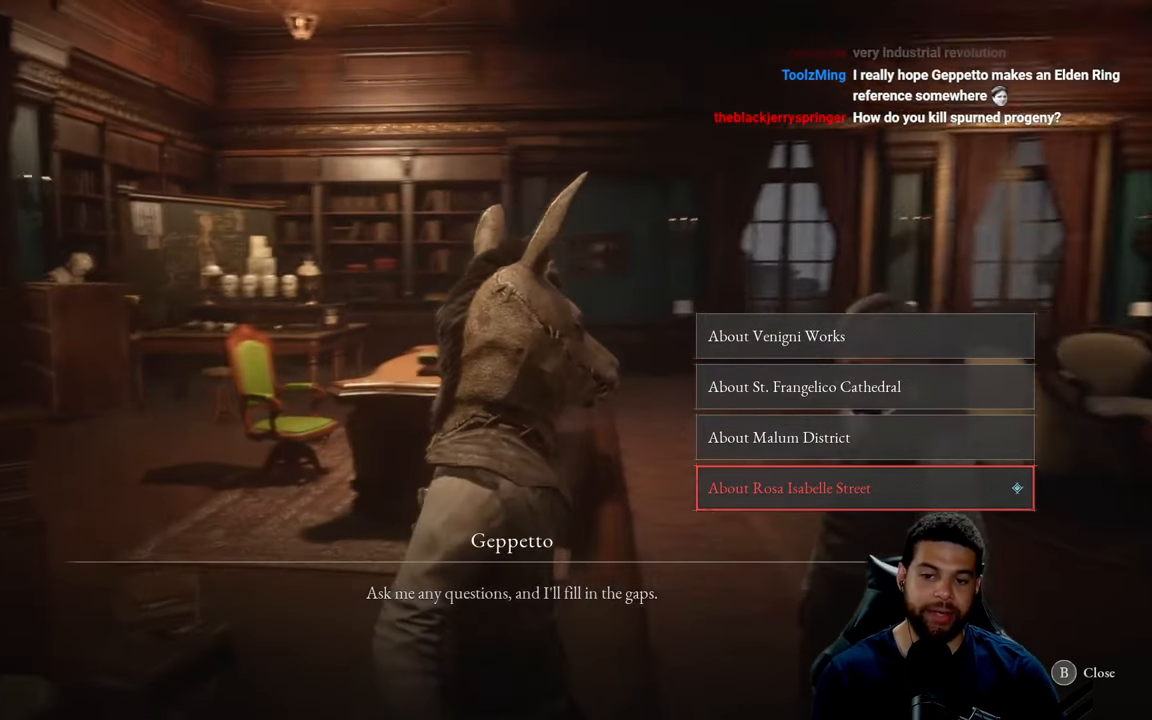
{"buttons": [], "left_stick": "center", "right_stick": "center", "events": [[184, "A", "down"], [267, "A", "up"]]}
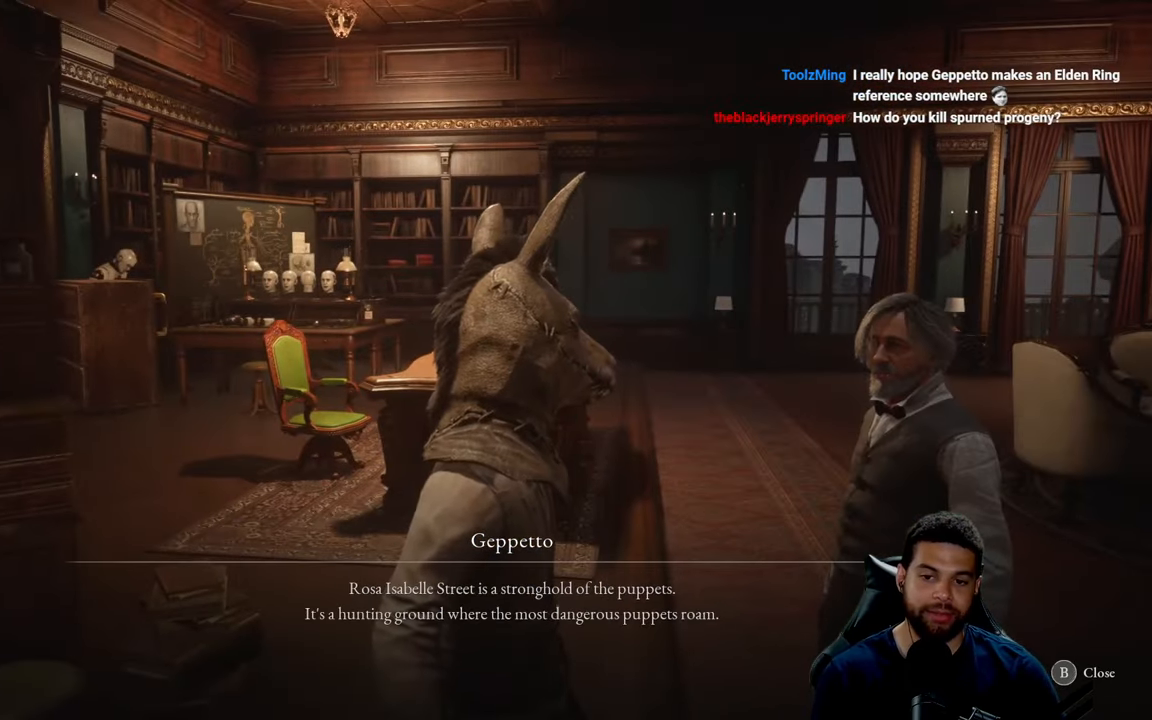
{"buttons": [], "left_stick": "center", "right_stick": "center", "events": []}
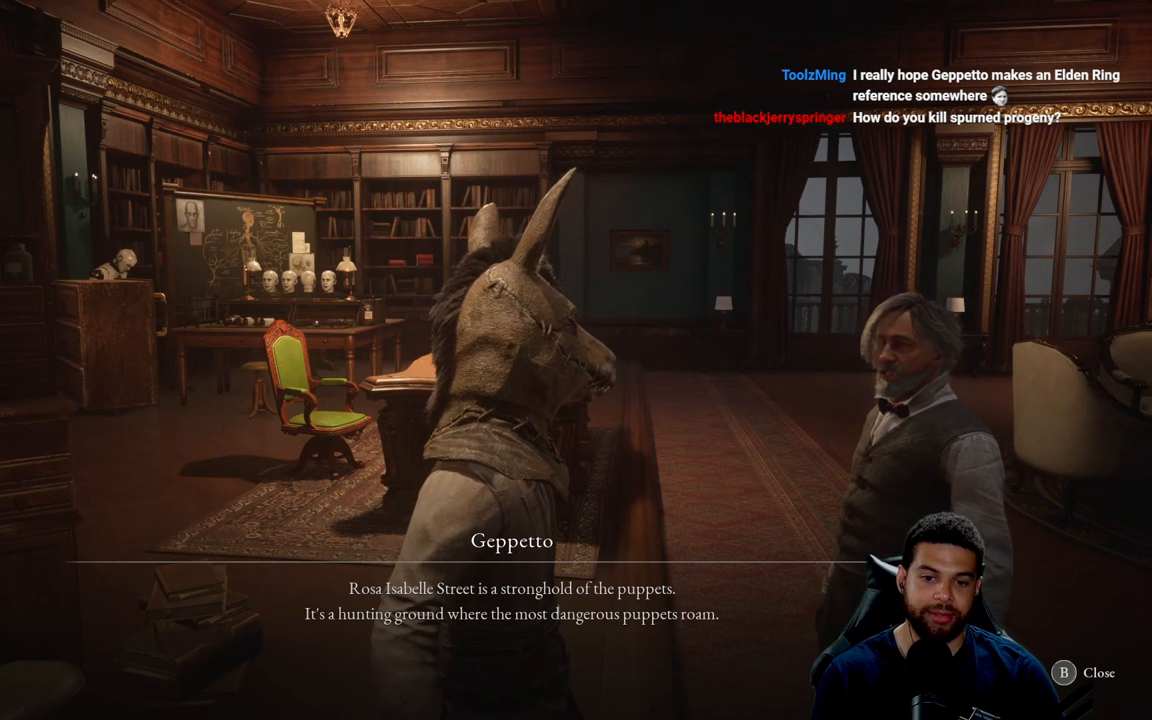
{"buttons": [], "left_stick": "center", "right_stick": "center", "events": []}
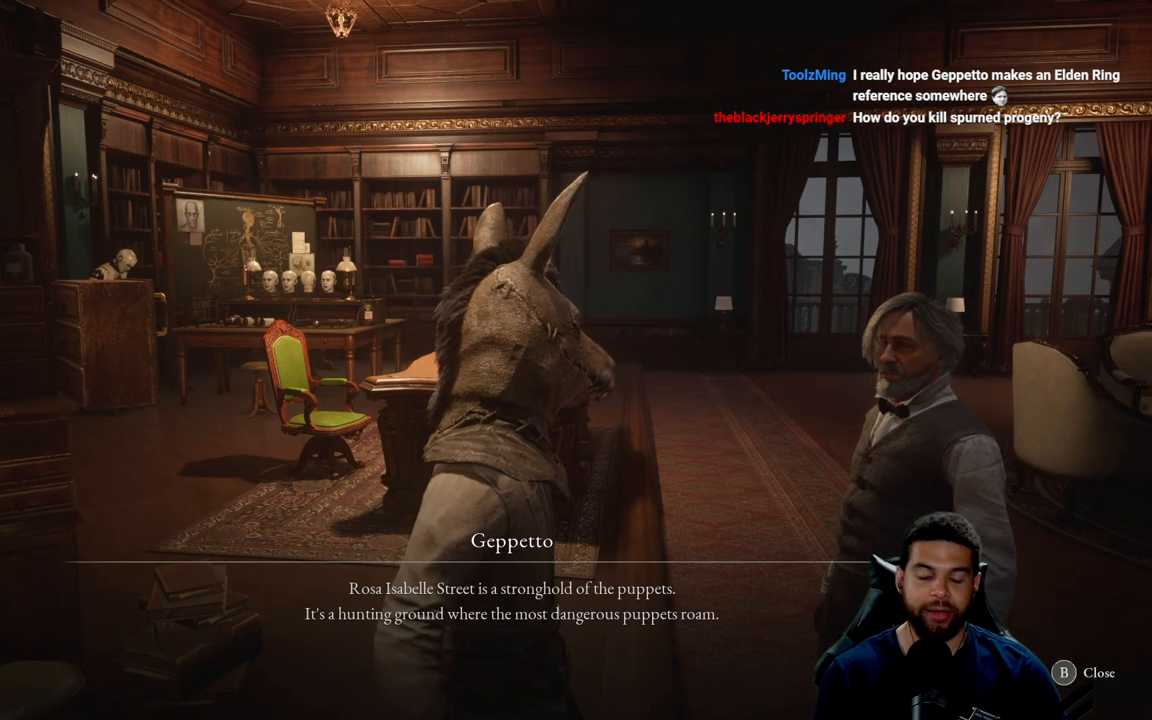
{"buttons": [], "left_stick": "center", "right_stick": "center", "events": []}
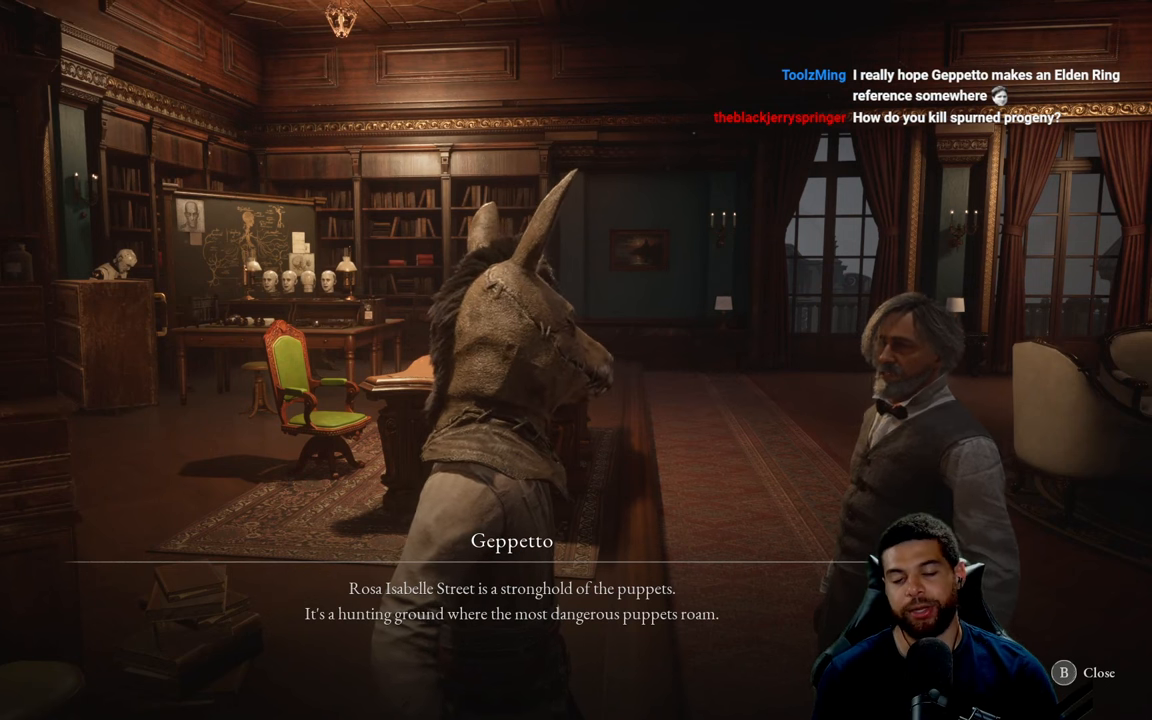
{"buttons": [], "left_stick": "center", "right_stick": "center", "events": []}
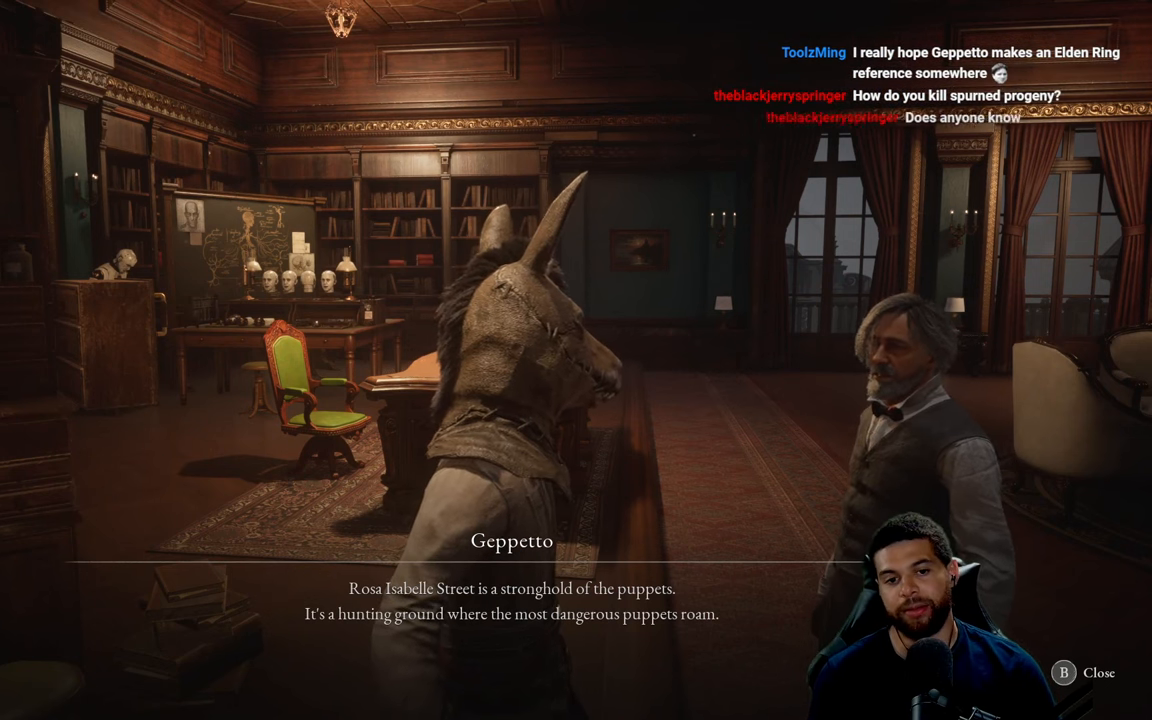
{"buttons": [], "left_stick": "center", "right_stick": "center", "events": []}
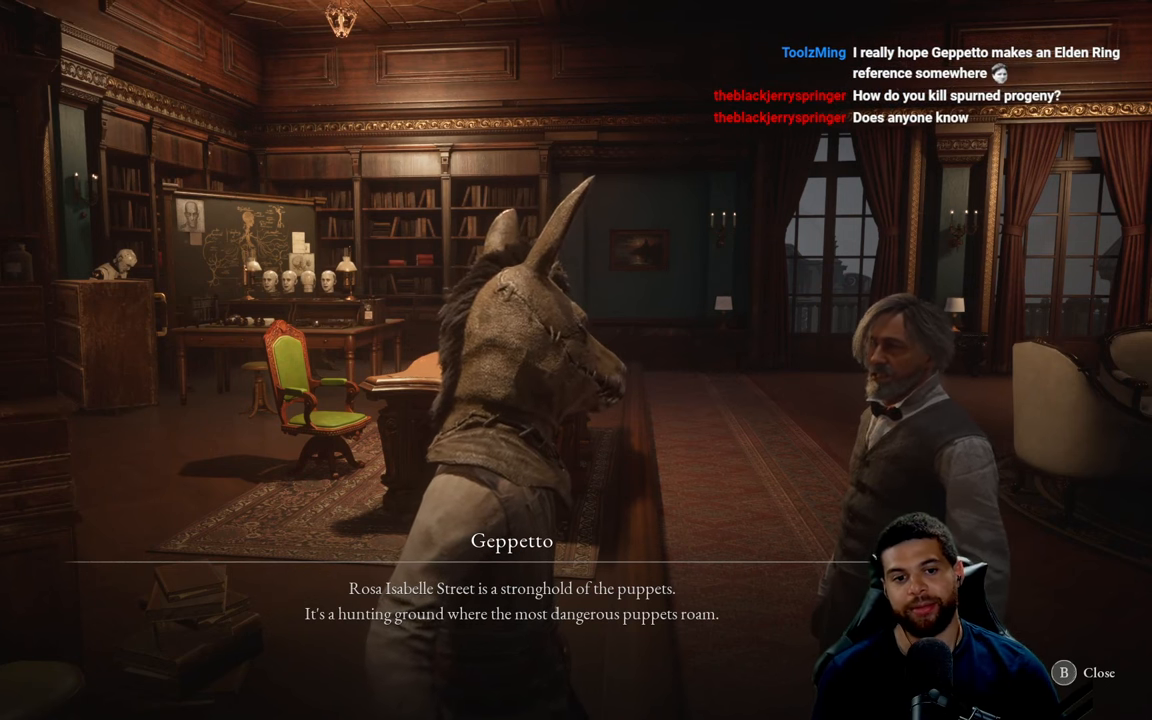
{"buttons": [], "left_stick": "center", "right_stick": "center", "events": []}
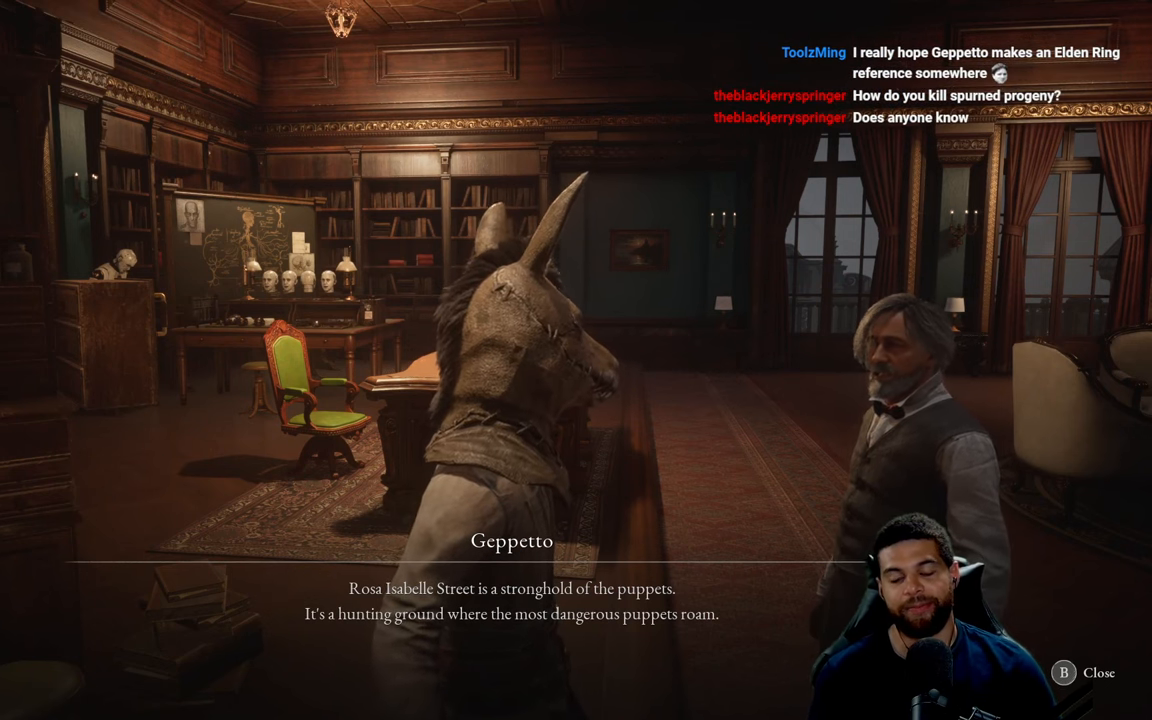
{"buttons": [], "left_stick": "center", "right_stick": "center", "events": []}
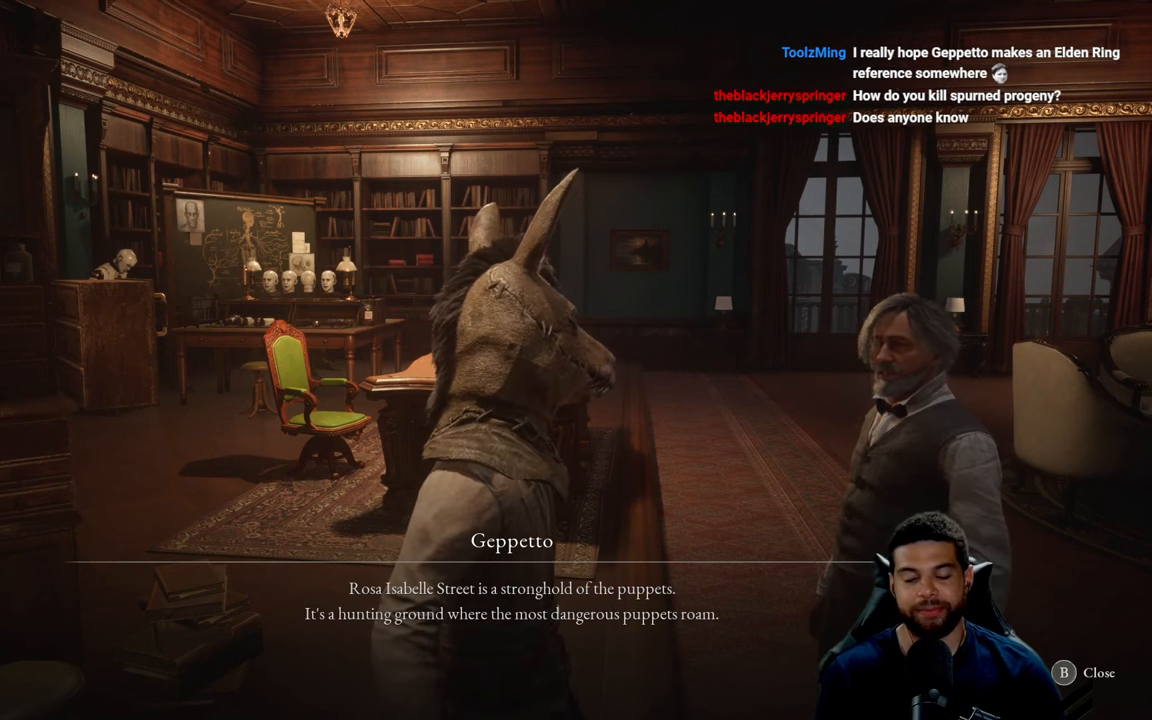
{"buttons": [], "left_stick": "center", "right_stick": "center", "events": []}
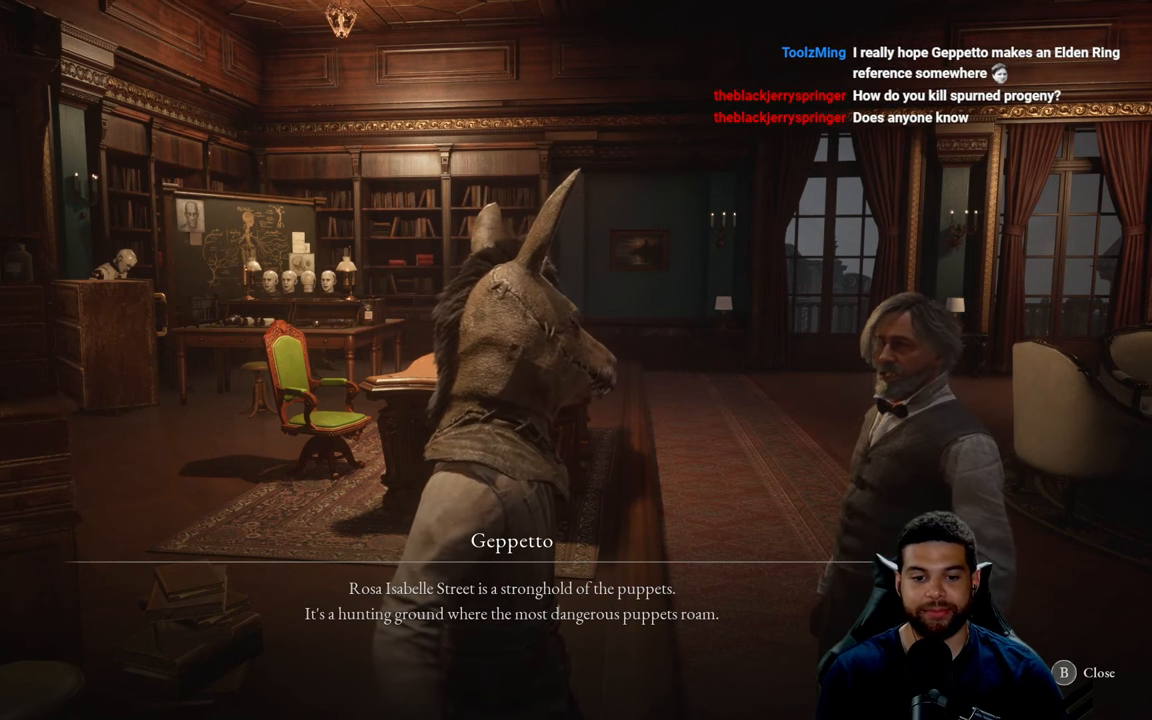
{"buttons": [], "left_stick": "center", "right_stick": "center", "events": []}
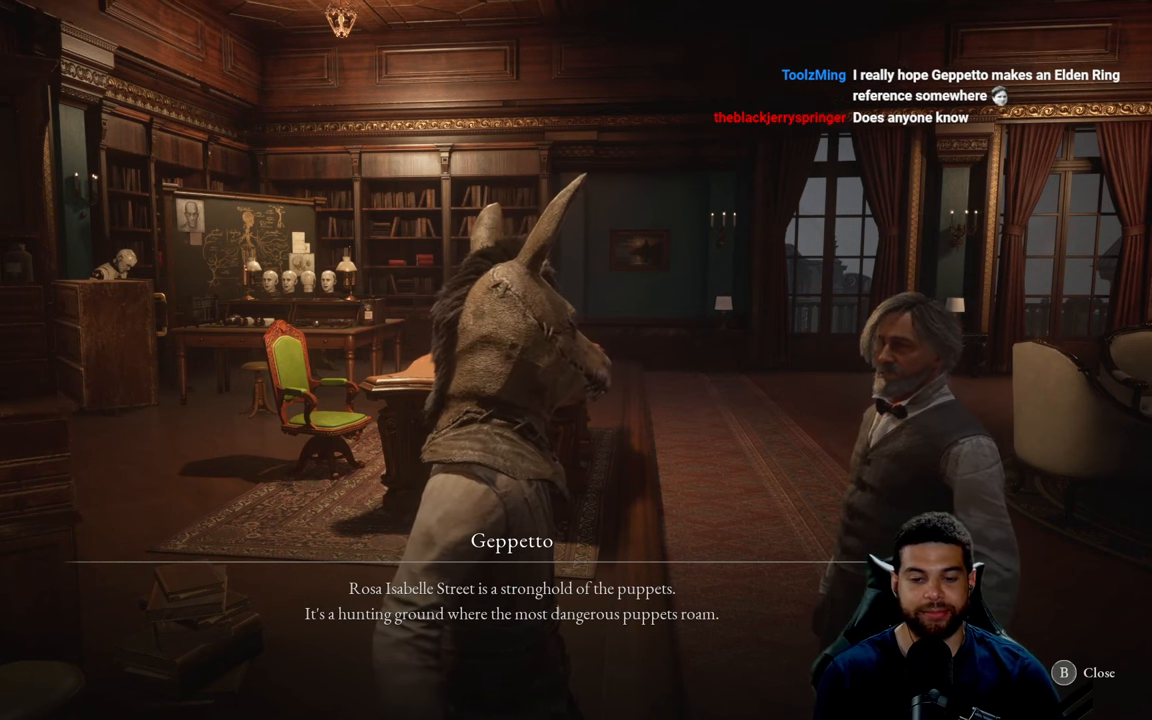
{"buttons": [], "left_stick": "center", "right_stick": "center", "events": []}
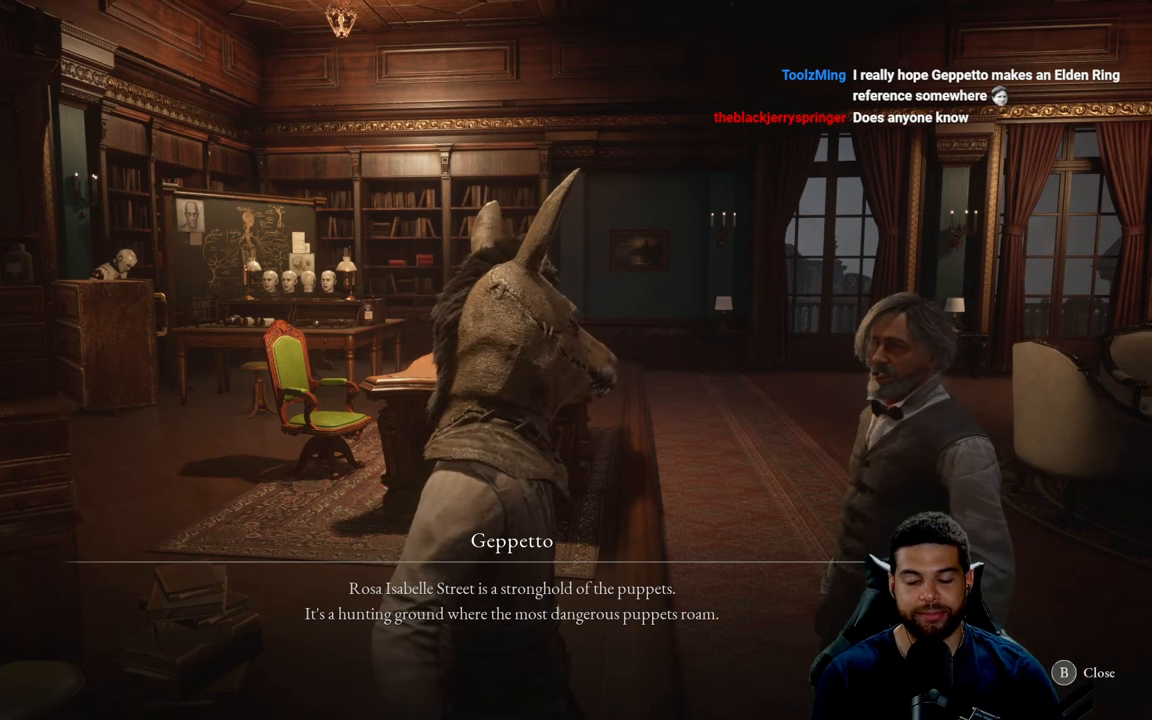
{"buttons": [], "left_stick": "center", "right_stick": "center", "events": [[350, "right_stick", "down"], [500, "right_stick", "center"]]}
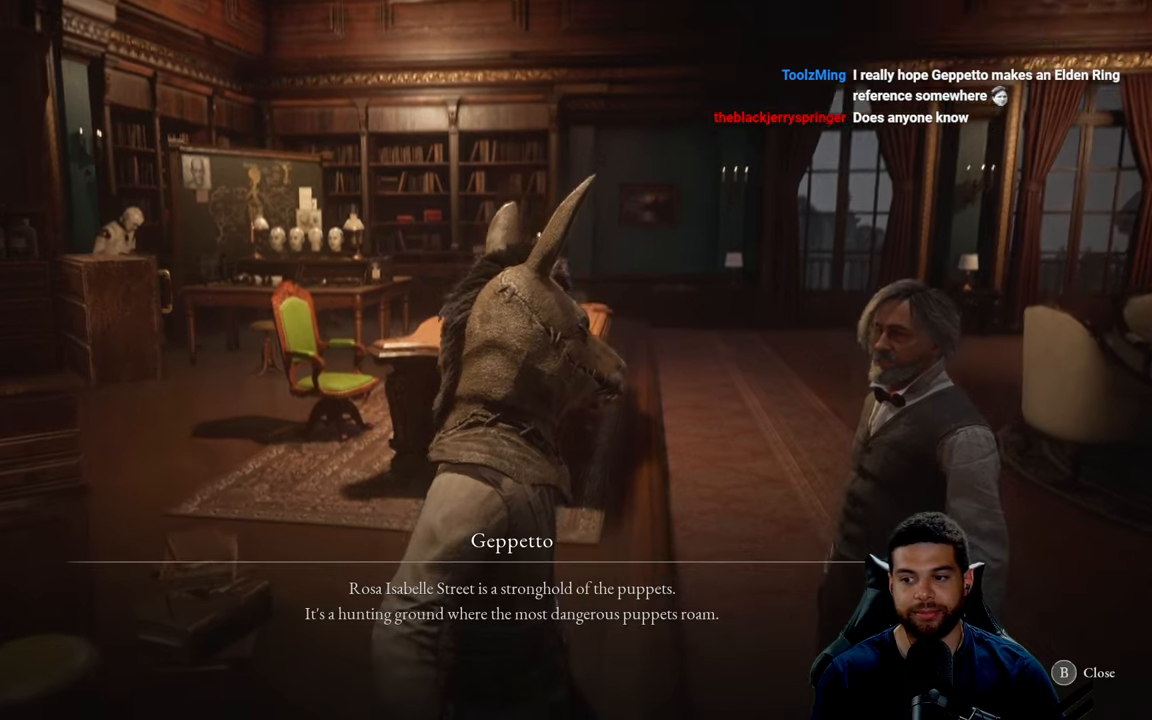
{"buttons": [], "left_stick": "center", "right_stick": "center", "events": []}
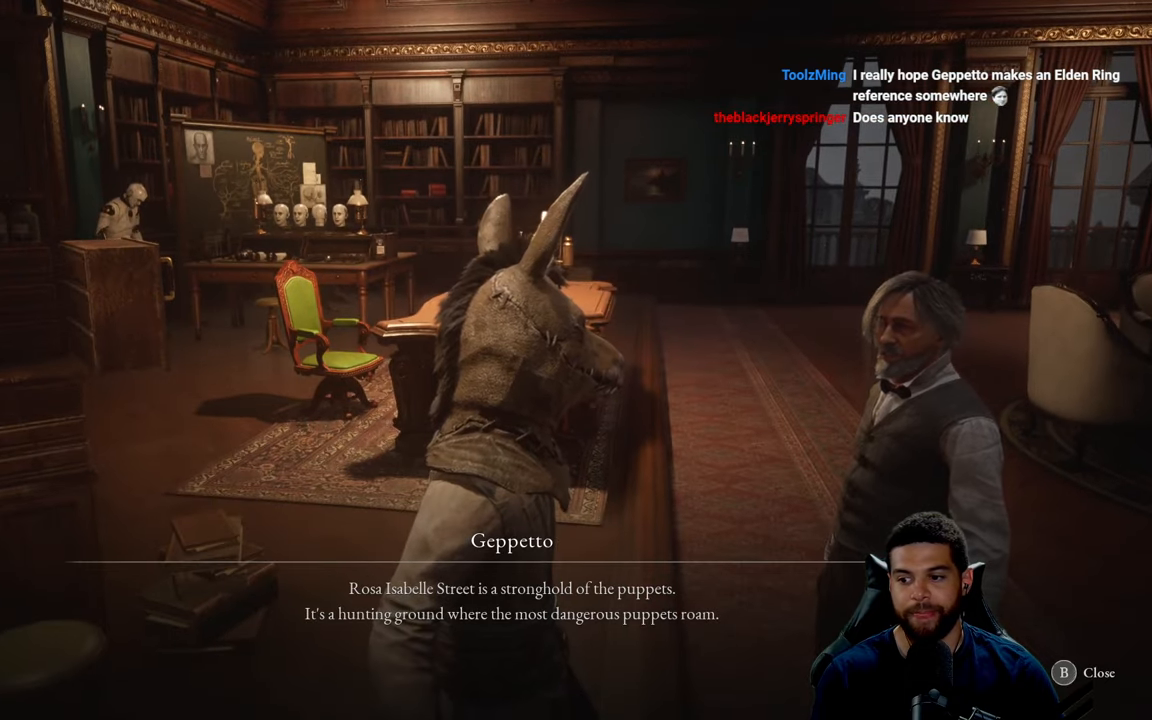
{"buttons": [], "left_stick": "center", "right_stick": "center", "events": []}
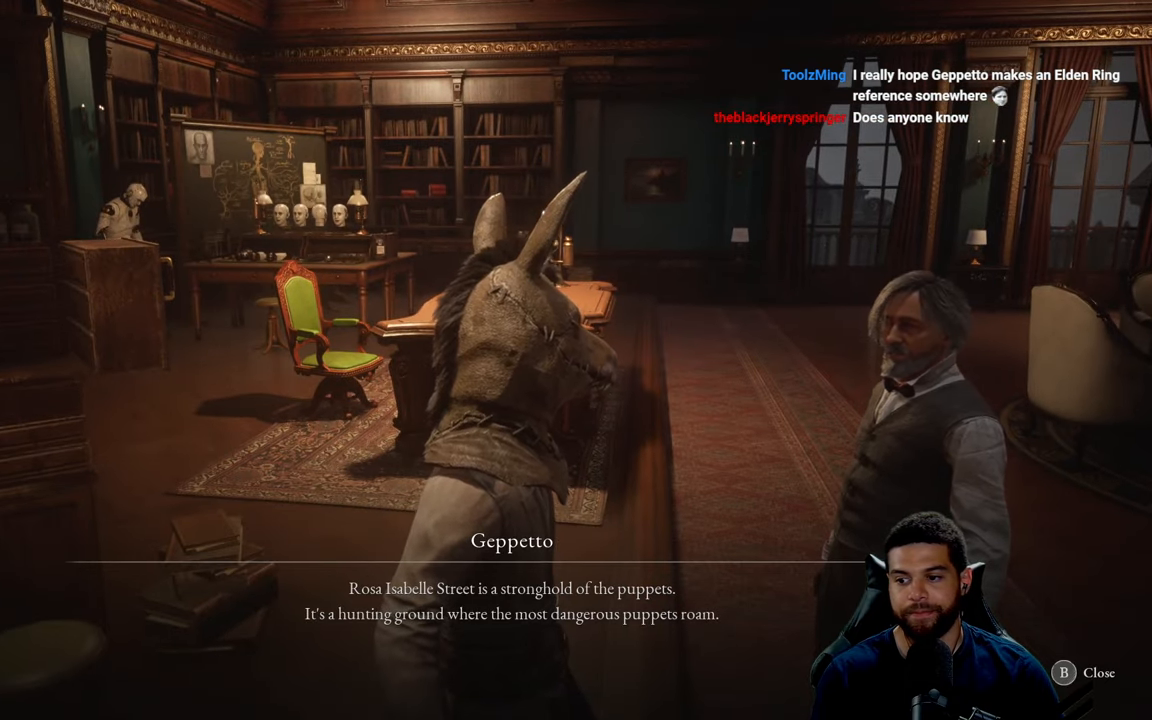
{"buttons": [], "left_stick": "center", "right_stick": "center", "events": [[217, "right_stick", "up"], [367, "right_stick", "center"]]}